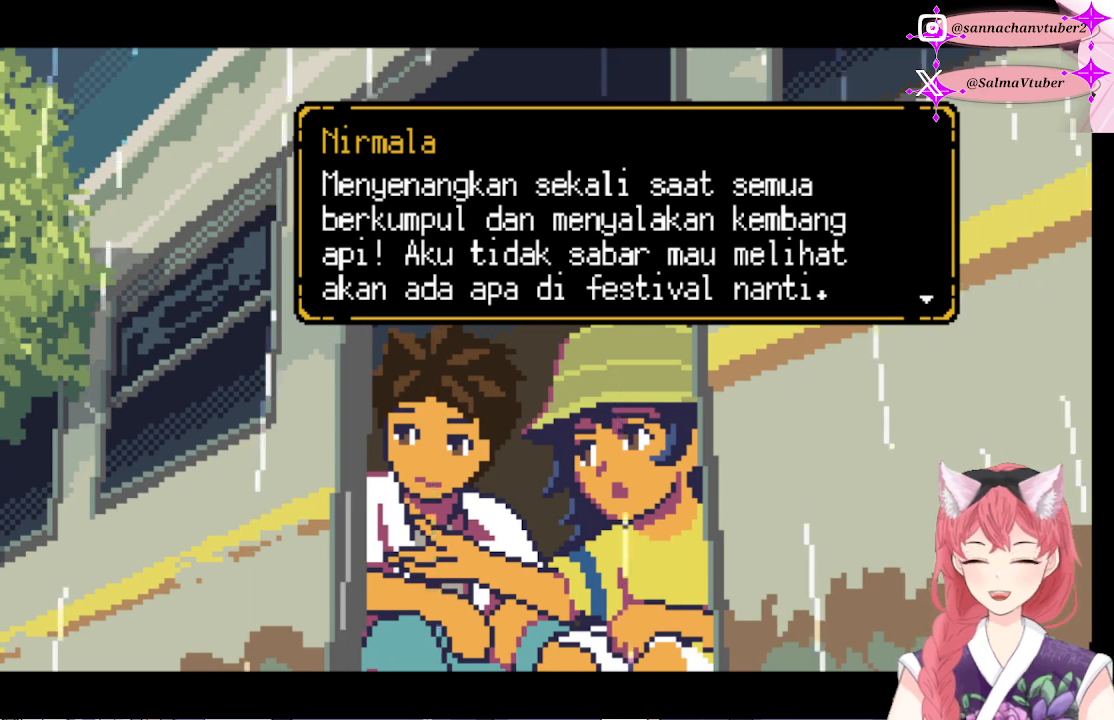
Gameplay with a controller (Xbox layout); each line is a JSON object with the inputs held at the frame after it. "events" lists button and stick changes between this image and that frame as [ms after this image, input, new state], when the widget could be followed in between. Not read: left_stick.
{"buttons": [], "right_stick": "center", "events": [[167, "A", "down"], [400, "A", "up"]]}
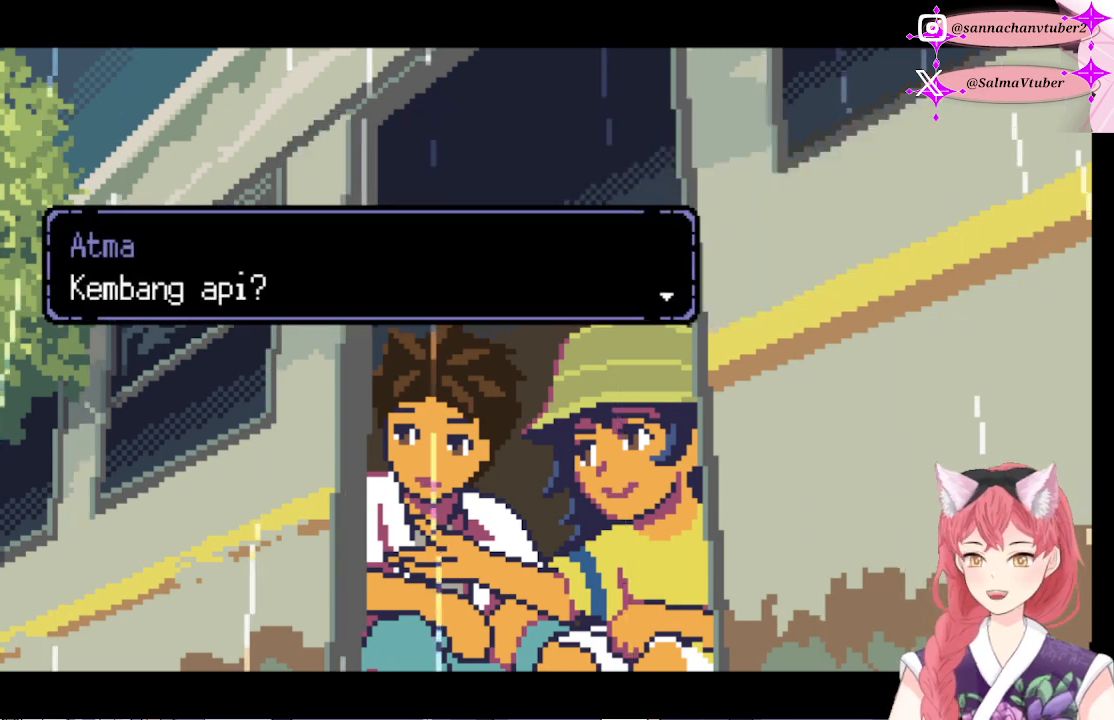
{"buttons": [], "right_stick": "center", "events": []}
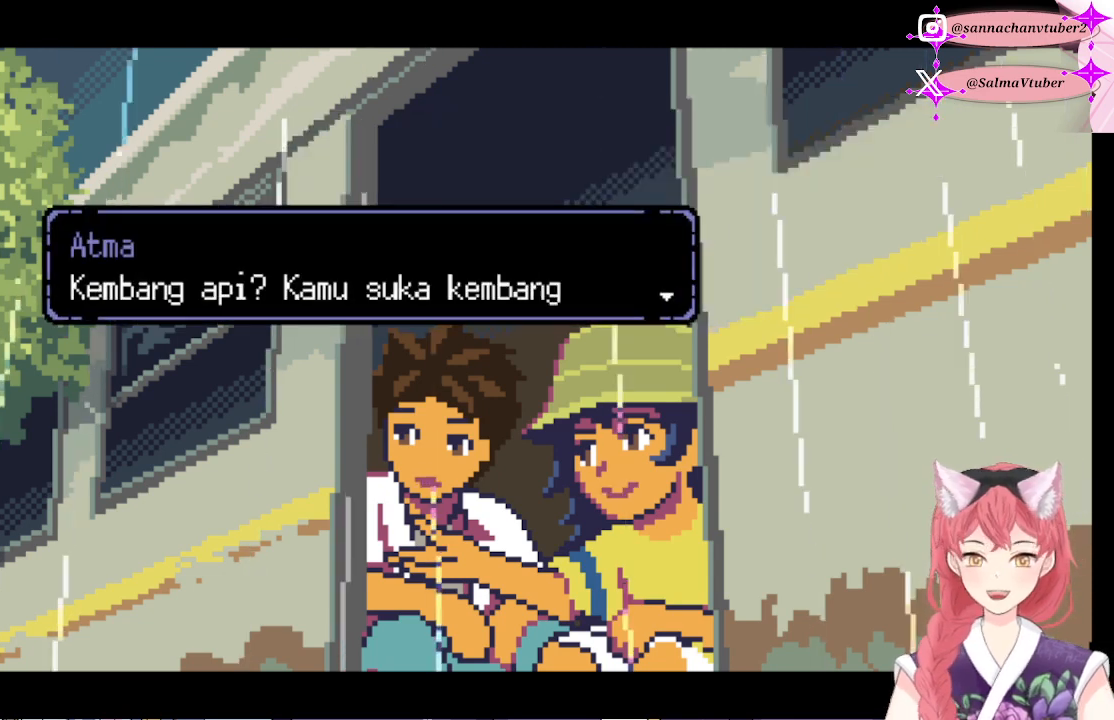
{"buttons": [], "right_stick": "center", "events": []}
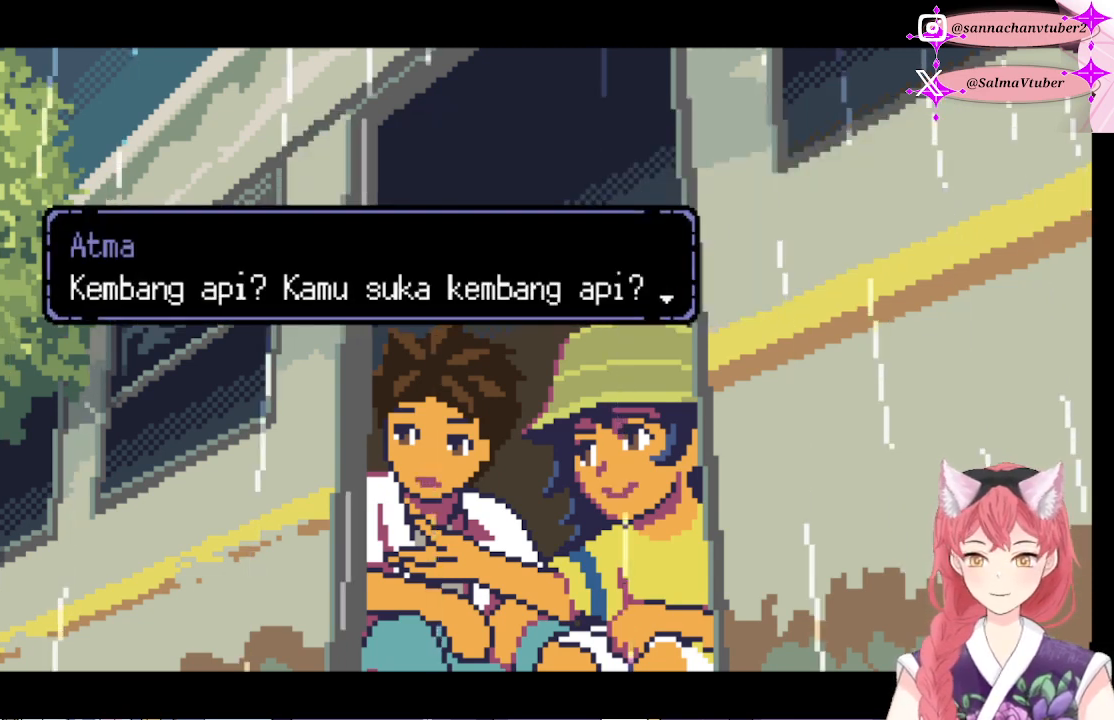
{"buttons": [], "right_stick": "center", "events": []}
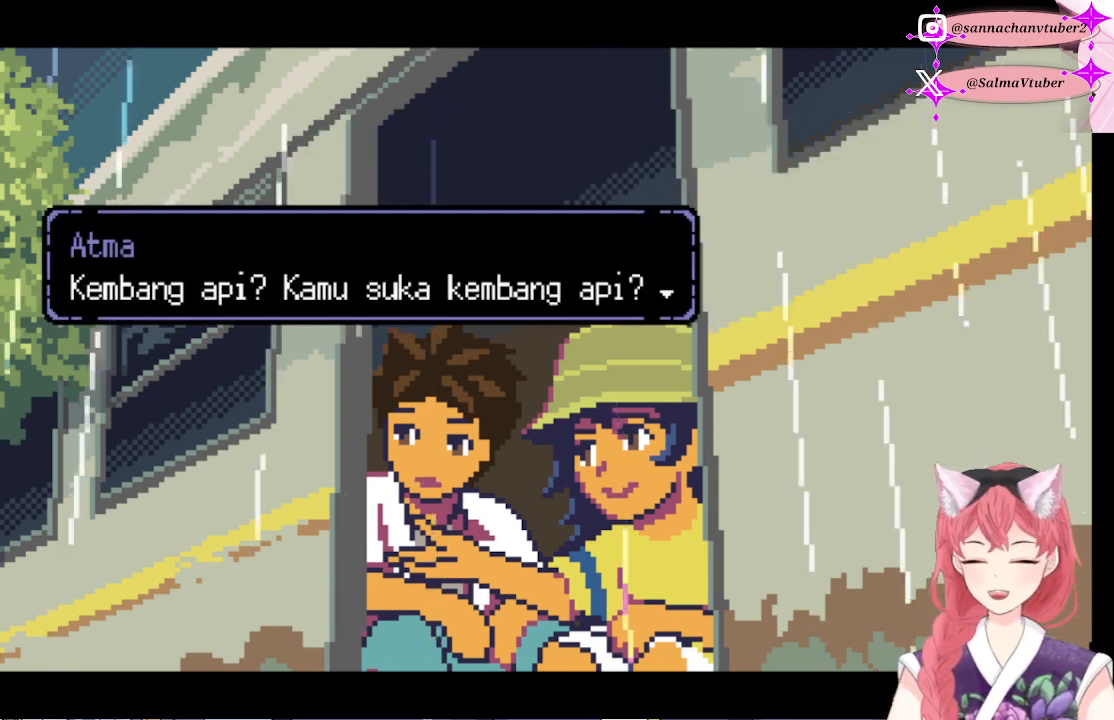
{"buttons": [], "right_stick": "center", "events": []}
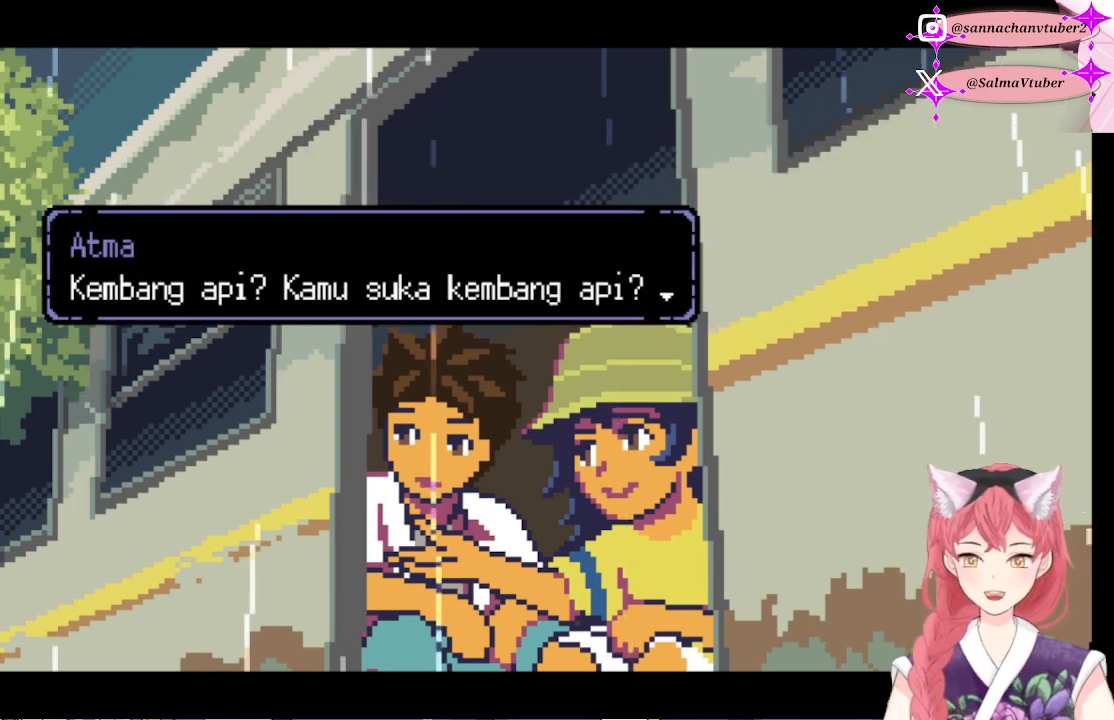
{"buttons": ["A"], "right_stick": "center", "events": [[267, "A", "down"]]}
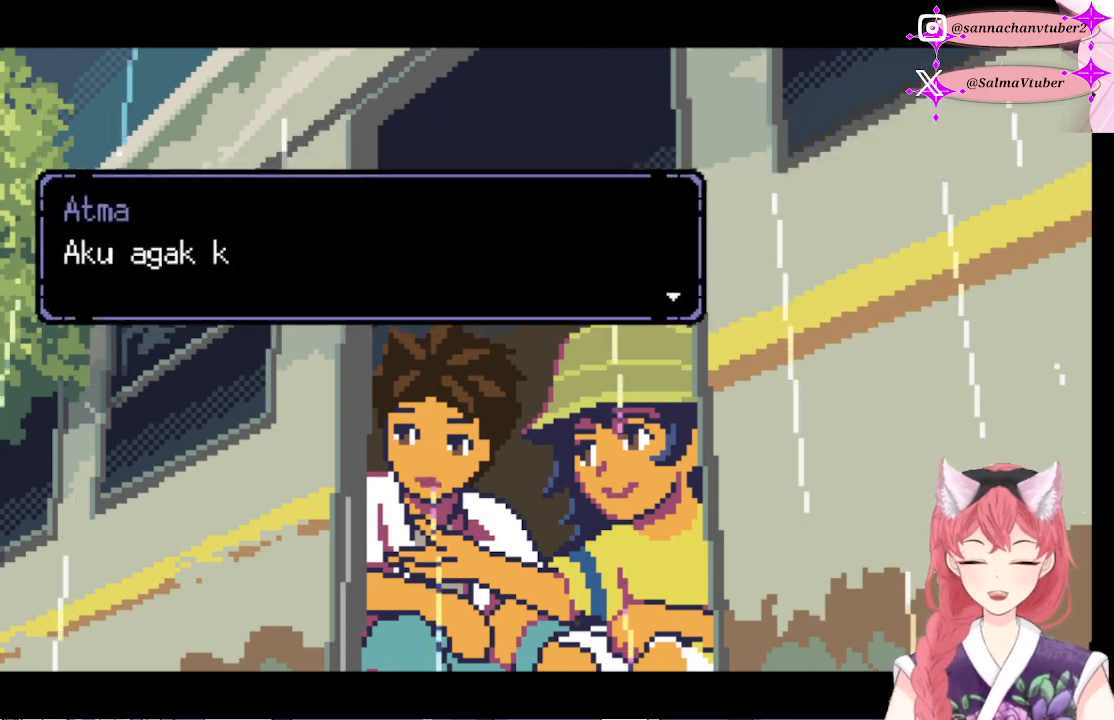
{"buttons": [], "right_stick": "center", "events": [[33, "A", "up"]]}
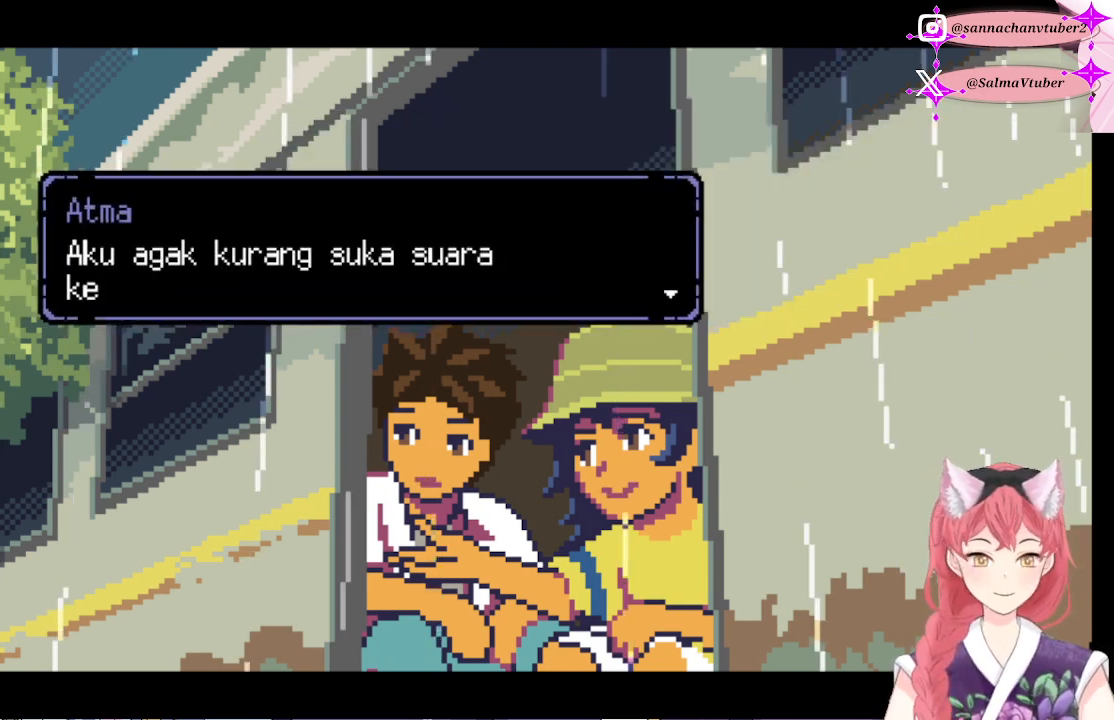
{"buttons": [], "right_stick": "center", "events": []}
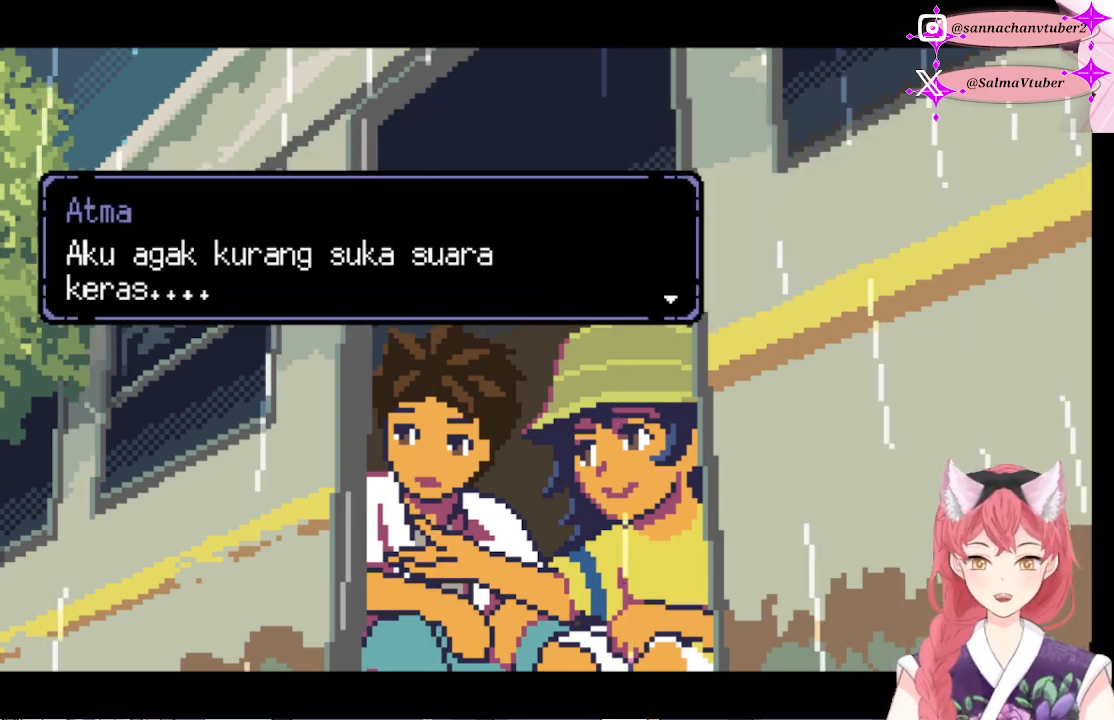
{"buttons": [], "right_stick": "center", "events": []}
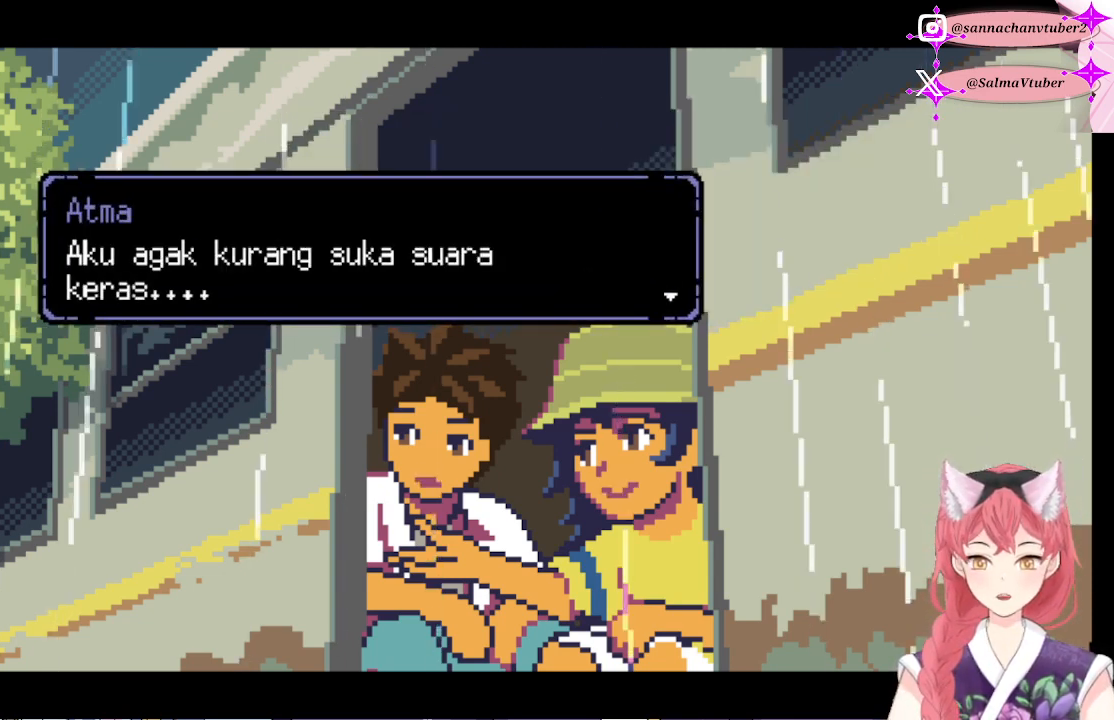
{"buttons": [], "right_stick": "center", "events": []}
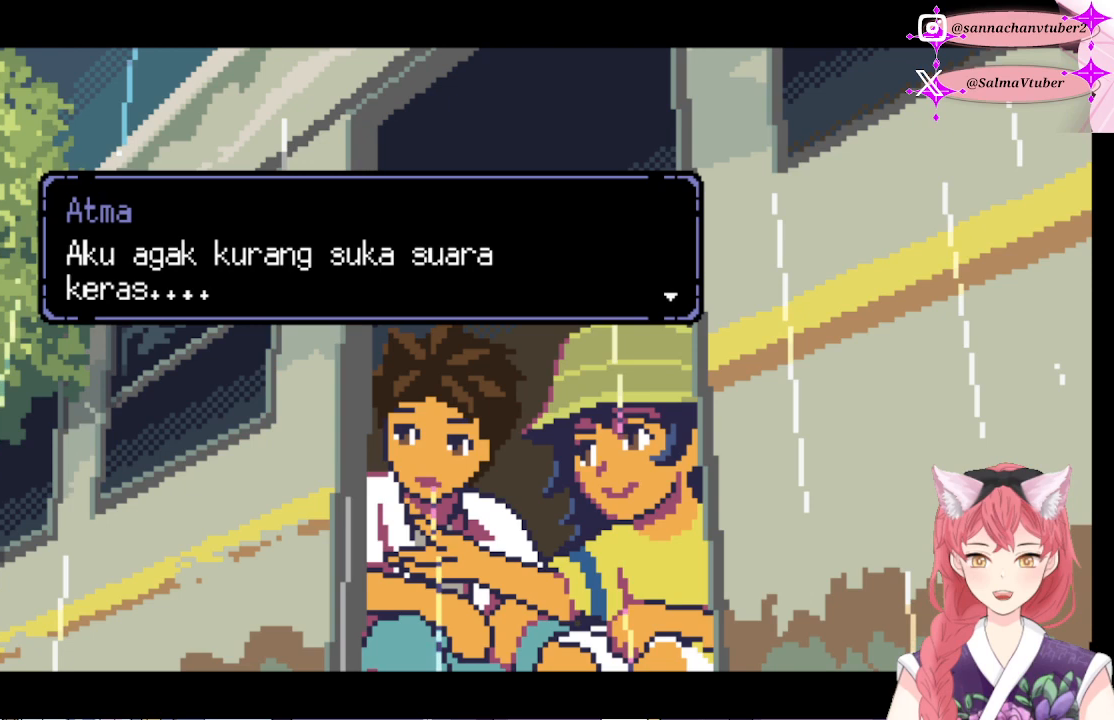
{"buttons": [], "right_stick": "center", "events": []}
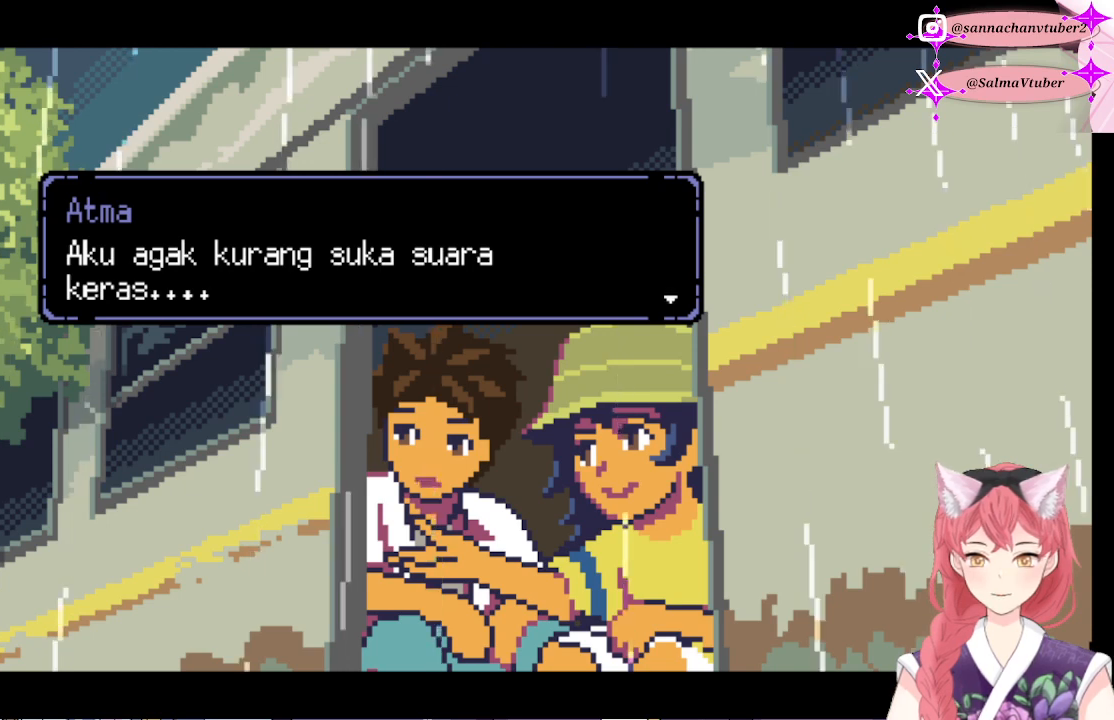
{"buttons": [], "right_stick": "center", "events": [[67, "A", "down"], [267, "A", "up"]]}
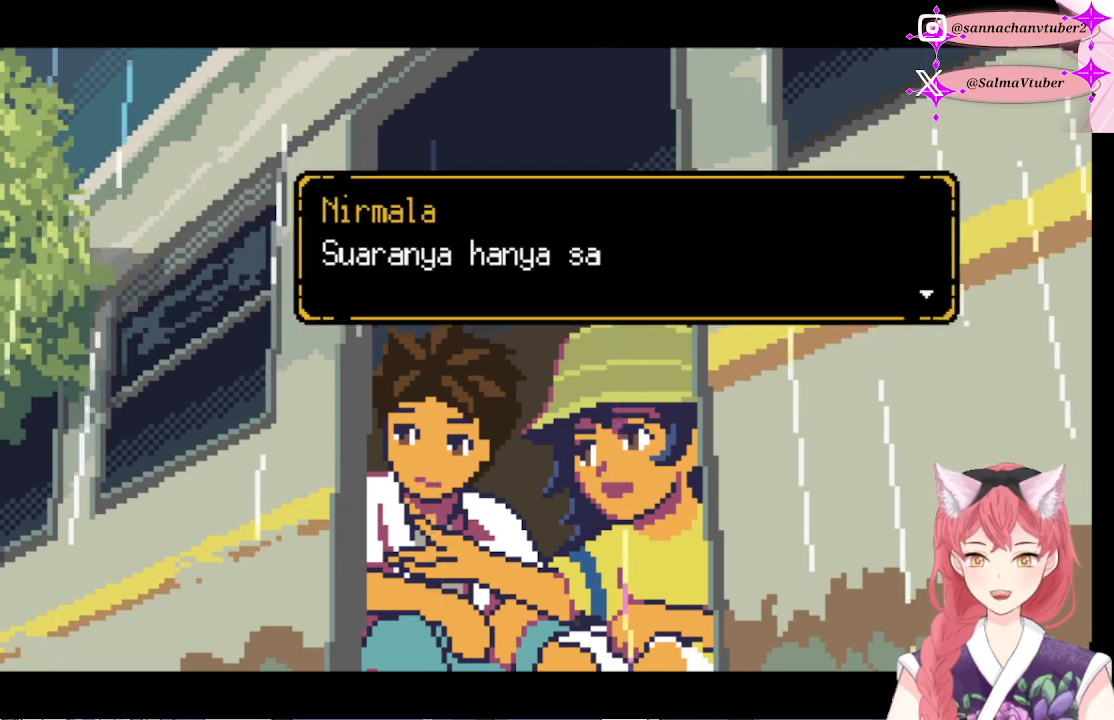
{"buttons": [], "right_stick": "center", "events": []}
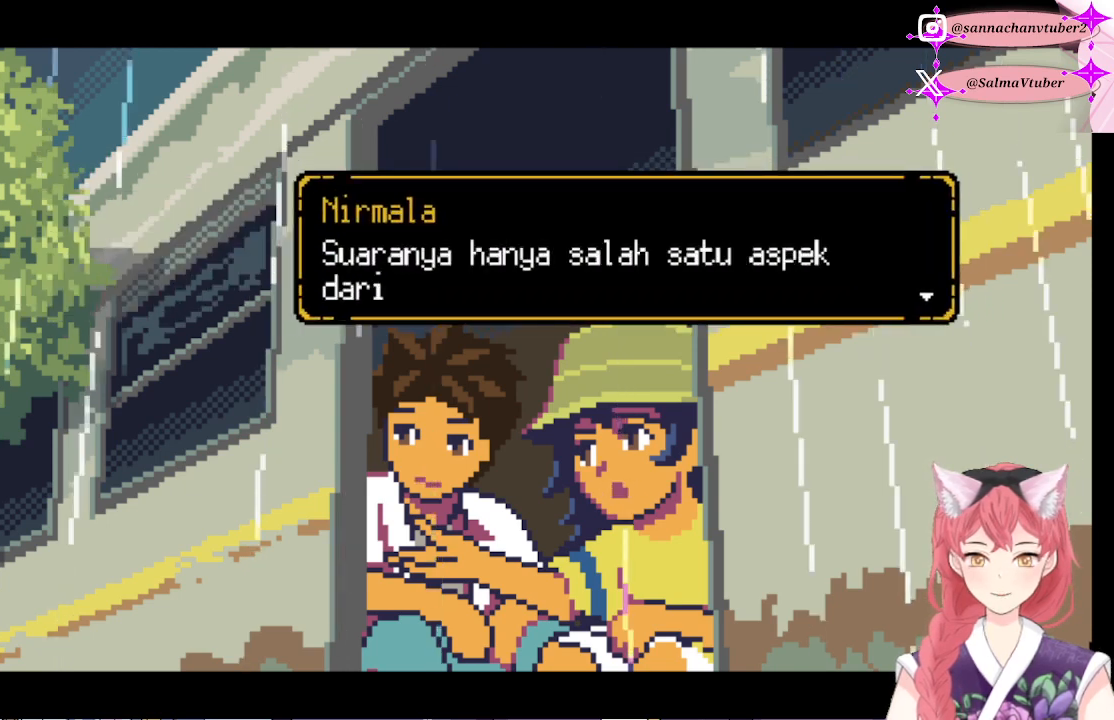
{"buttons": [], "right_stick": "center", "events": []}
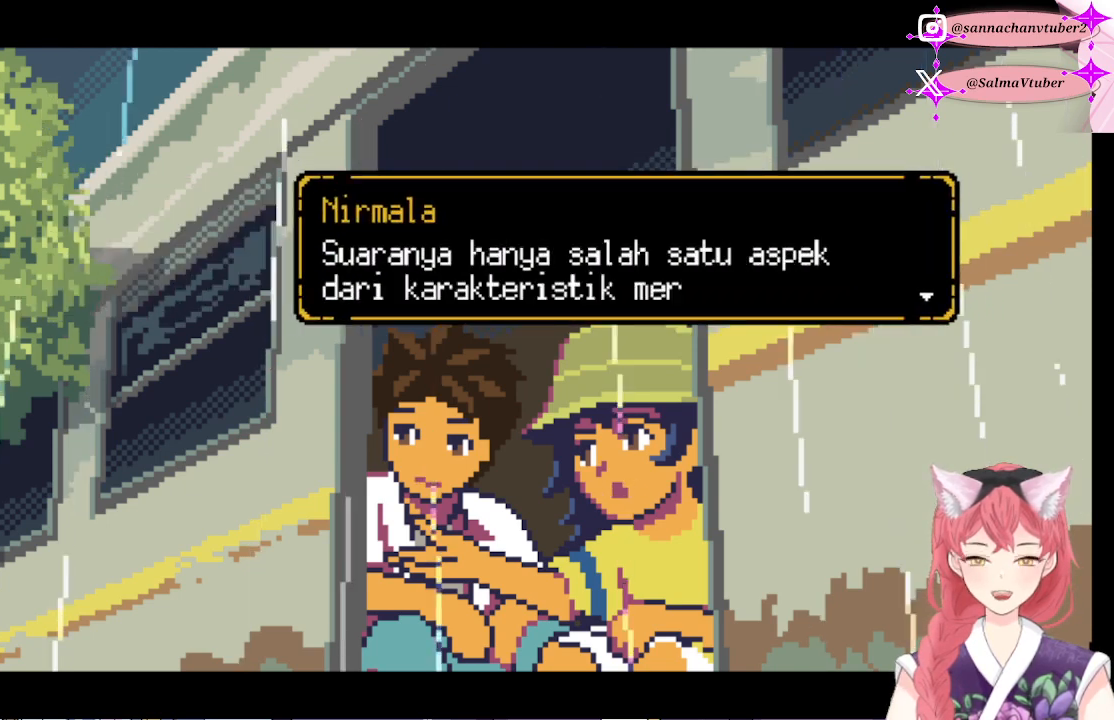
{"buttons": [], "right_stick": "center", "events": []}
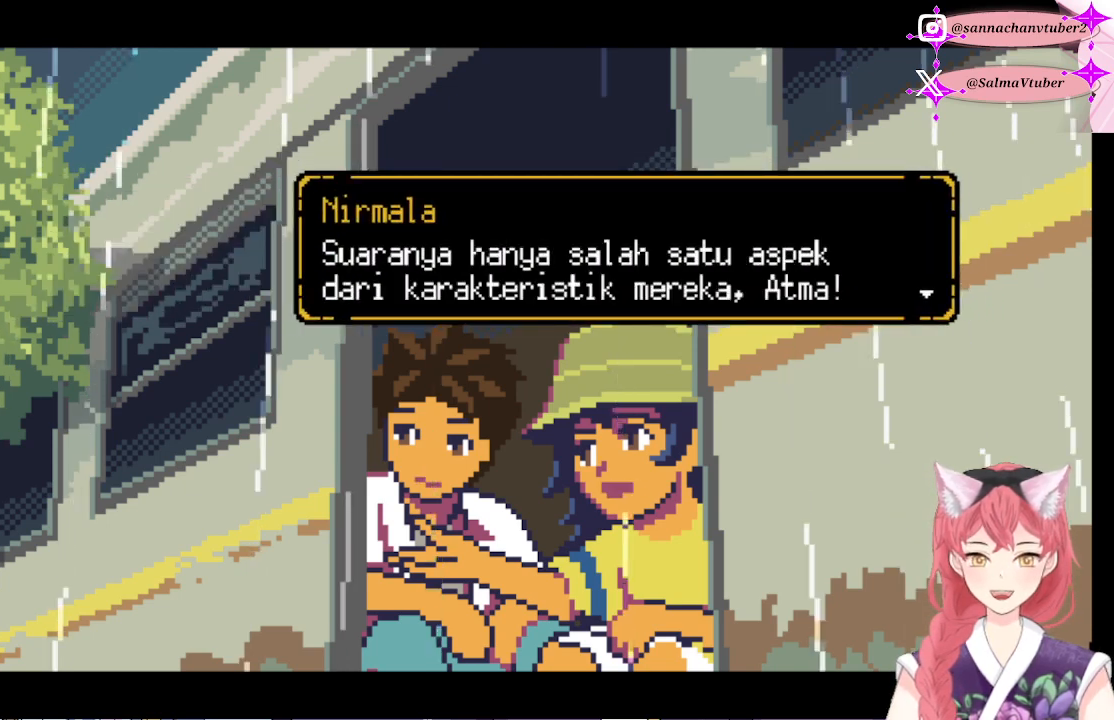
{"buttons": [], "right_stick": "center", "events": []}
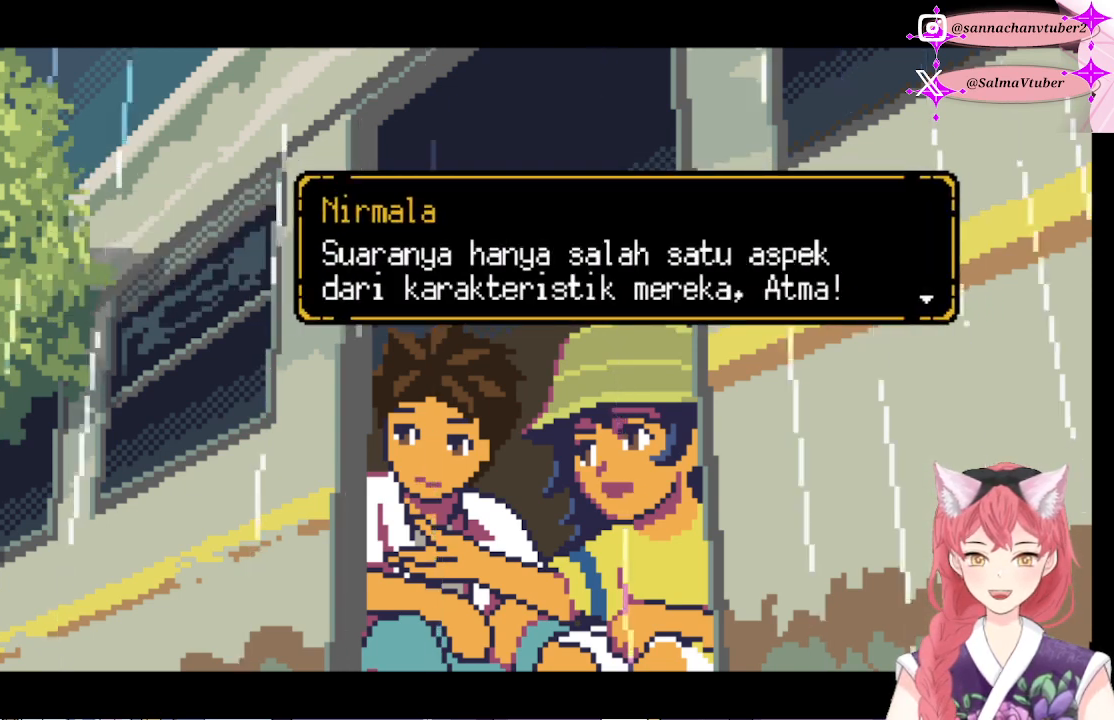
{"buttons": [], "right_stick": "center", "events": []}
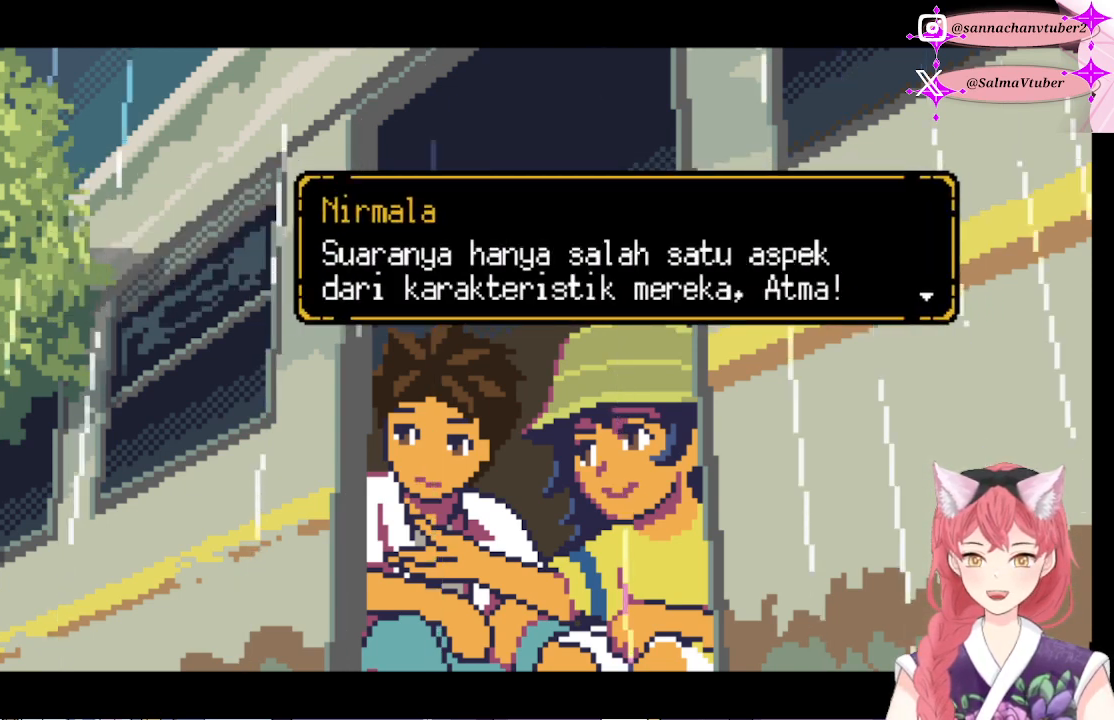
{"buttons": [], "right_stick": "center", "events": []}
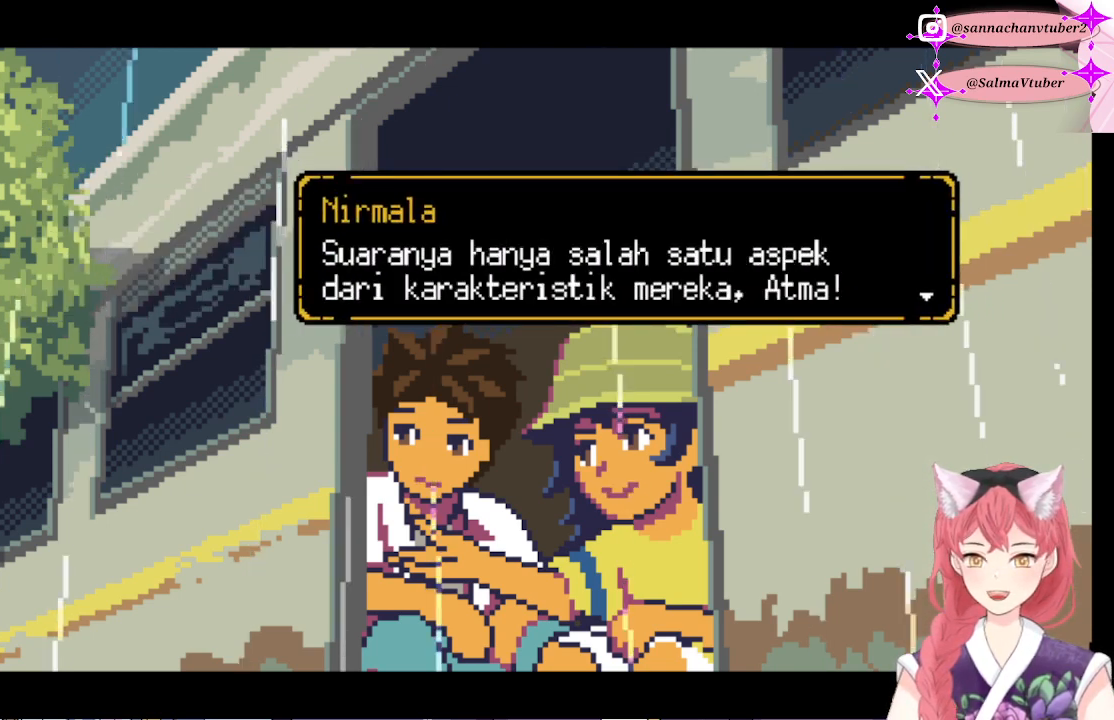
{"buttons": [], "right_stick": "center", "events": [[167, "A", "down"], [400, "A", "up"]]}